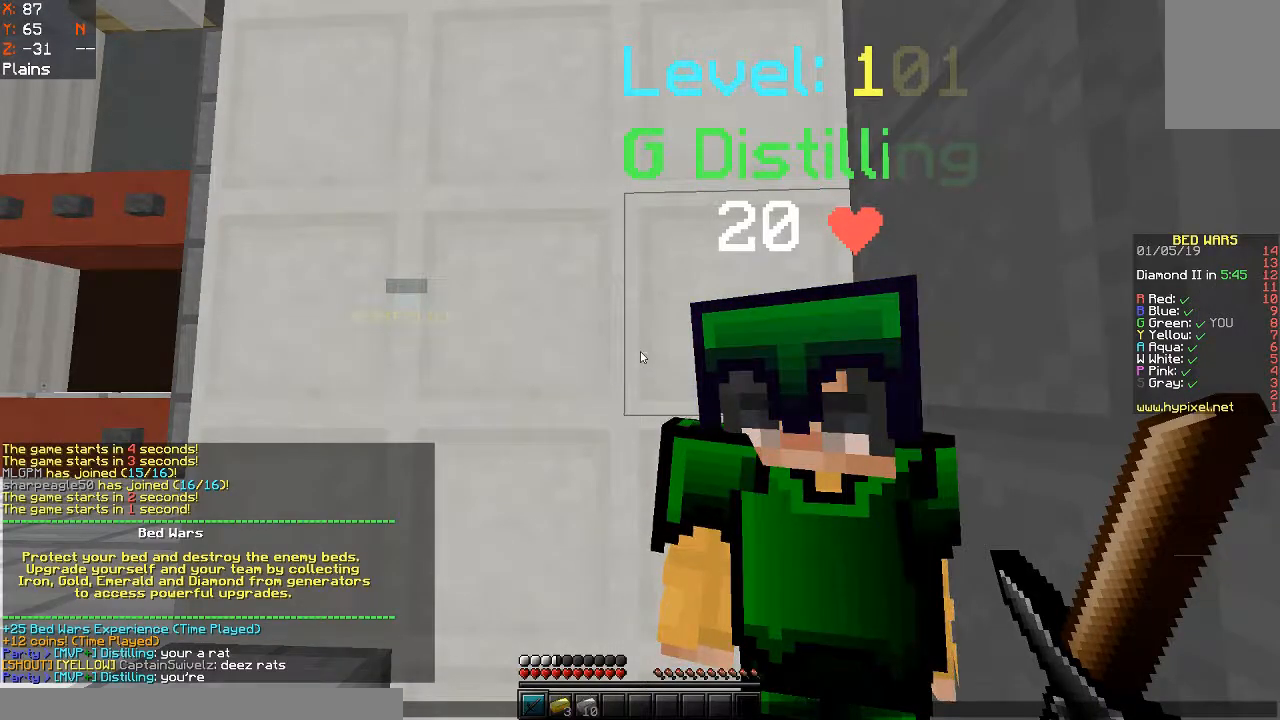
Gameplay with keyboard and mouse; each line is a JSON object with the keys and mouse buttons held at the frame after it. "events" lists presses ("down") and releases ("up") of "a", "d", "s", "space", "w", "mouse_left" and "mouse_right" between this image and that frame as [ms after this image, input, new state], when the widget could be followed in between. "mouse_left", "mouse_right" = the "left", "right" buttons of the "mouse" list. No other keys are recorded. Fast repeated clicks can show as one long hold. Mouse movement is not recorded.
{"keys": [], "mouse": ["right"], "events": [[500, "mouse_right", "down"]]}
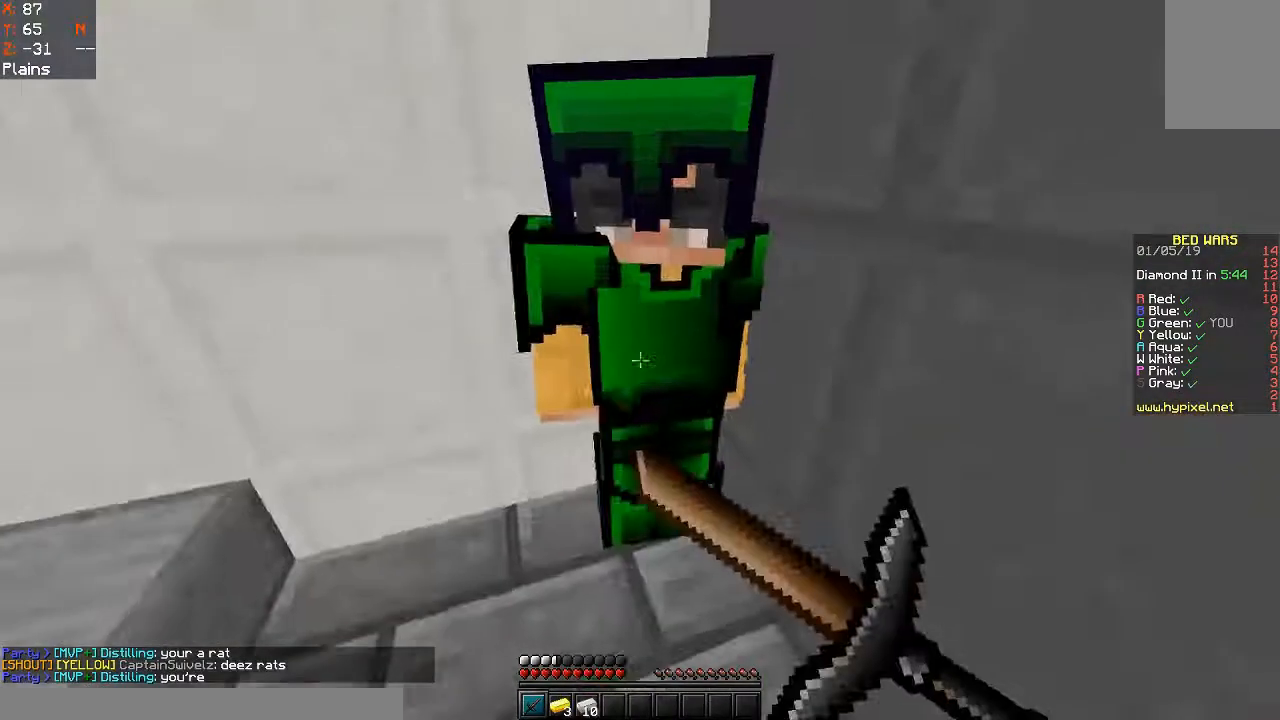
{"keys": [], "mouse": ["left"], "events": [[33, "s", "down"], [100, "mouse_left", "down"], [200, "mouse_right", "up"], [200, "s", "up"]]}
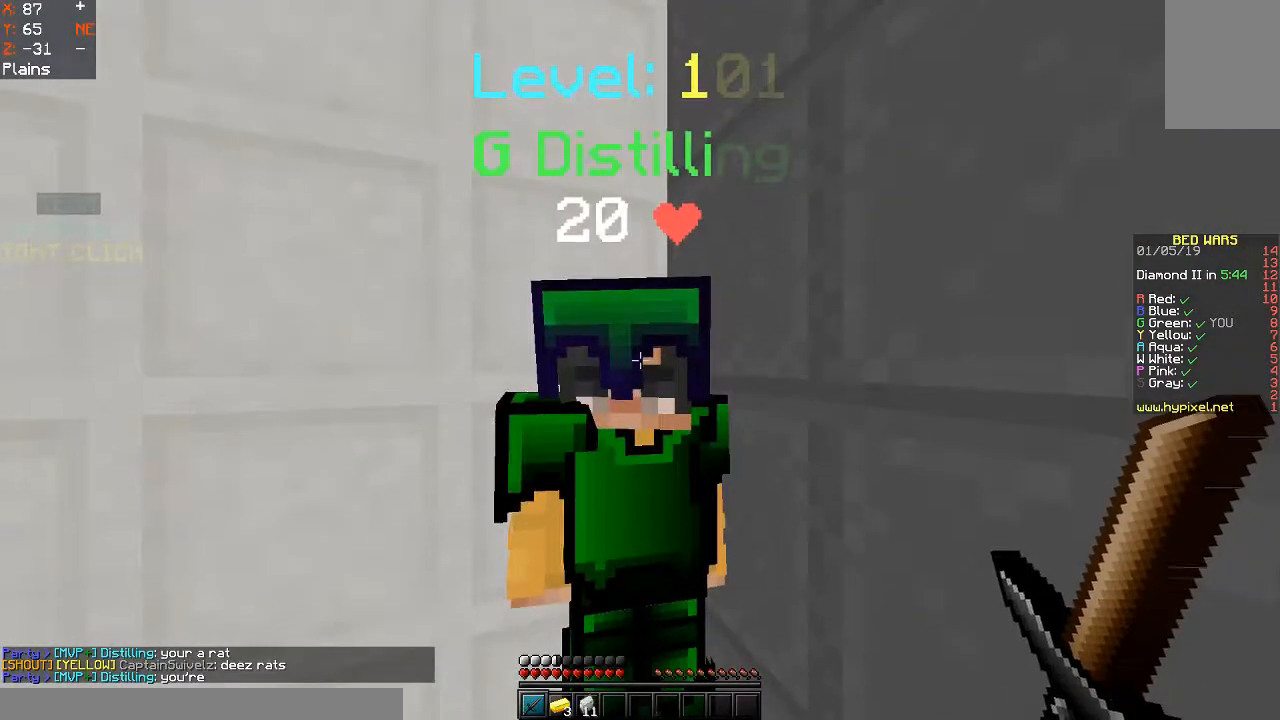
{"keys": [], "mouse": [], "events": [[100, "mouse_left", "up"], [233, "mouse_left", "down"], [433, "mouse_left", "up"]]}
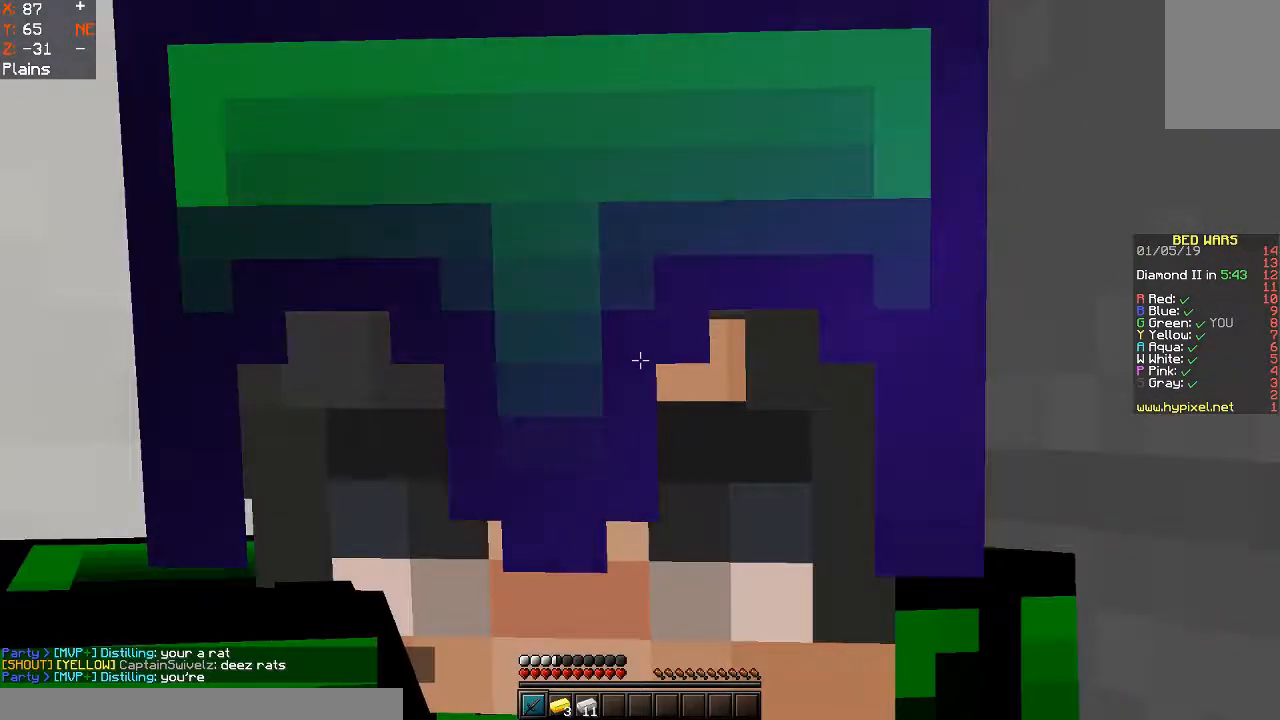
{"keys": [], "mouse": ["left", "right"], "events": [[233, "mouse_left", "down"], [400, "mouse_right", "down"]]}
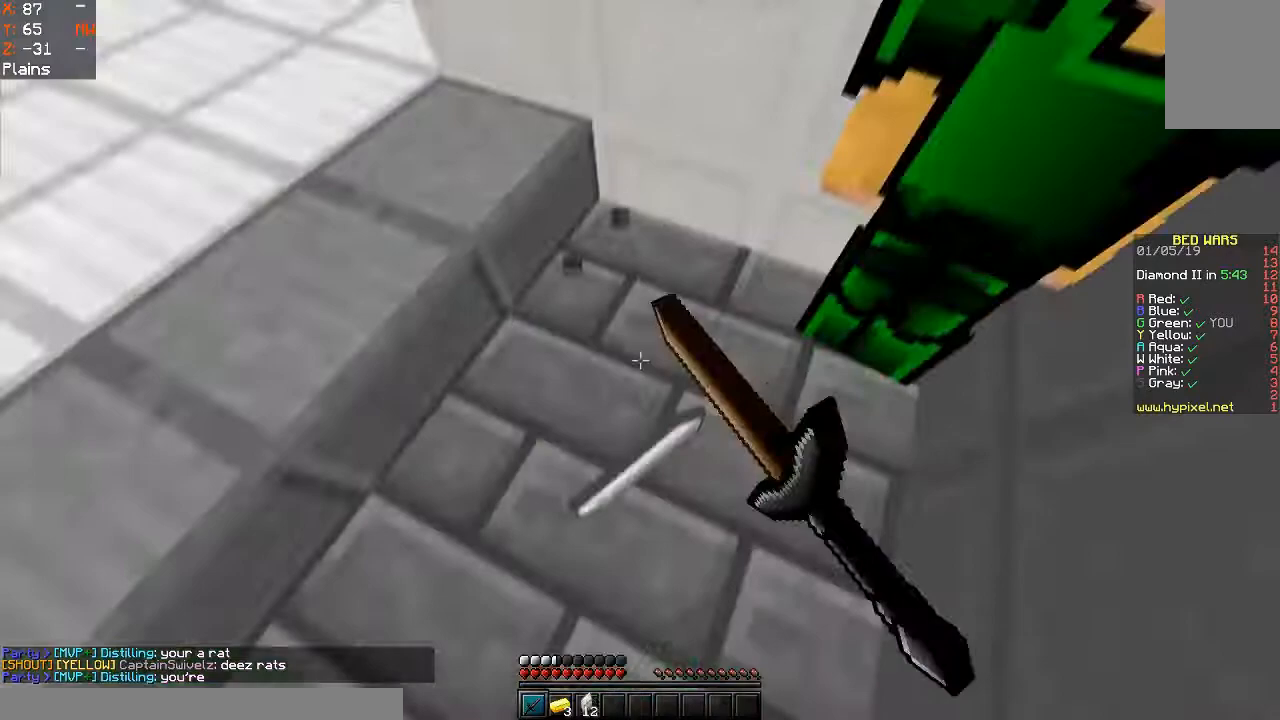
{"keys": ["d", "w"], "mouse": ["right"]}
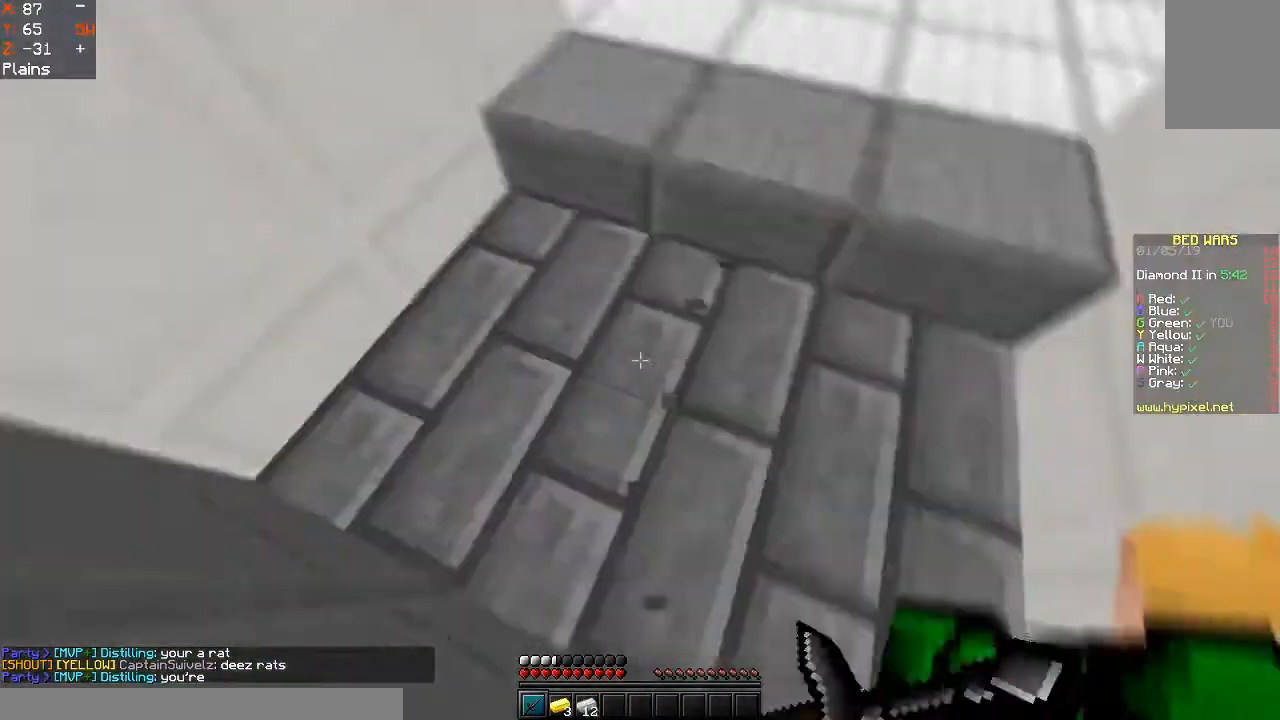
{"keys": ["d", "w"], "mouse": [], "events": [[33, "mouse_left", "down"], [67, "d", "up"], [67, "w", "up"], [167, "mouse_left", "up"], [200, "a", "down"], [233, "s", "down"], [300, "mouse_left", "down"], [333, "d", "down"], [367, "a", "up"], [367, "mouse_left", "up"], [367, "s", "up"], [467, "mouse_right", "up"], [500, "w", "down"]]}
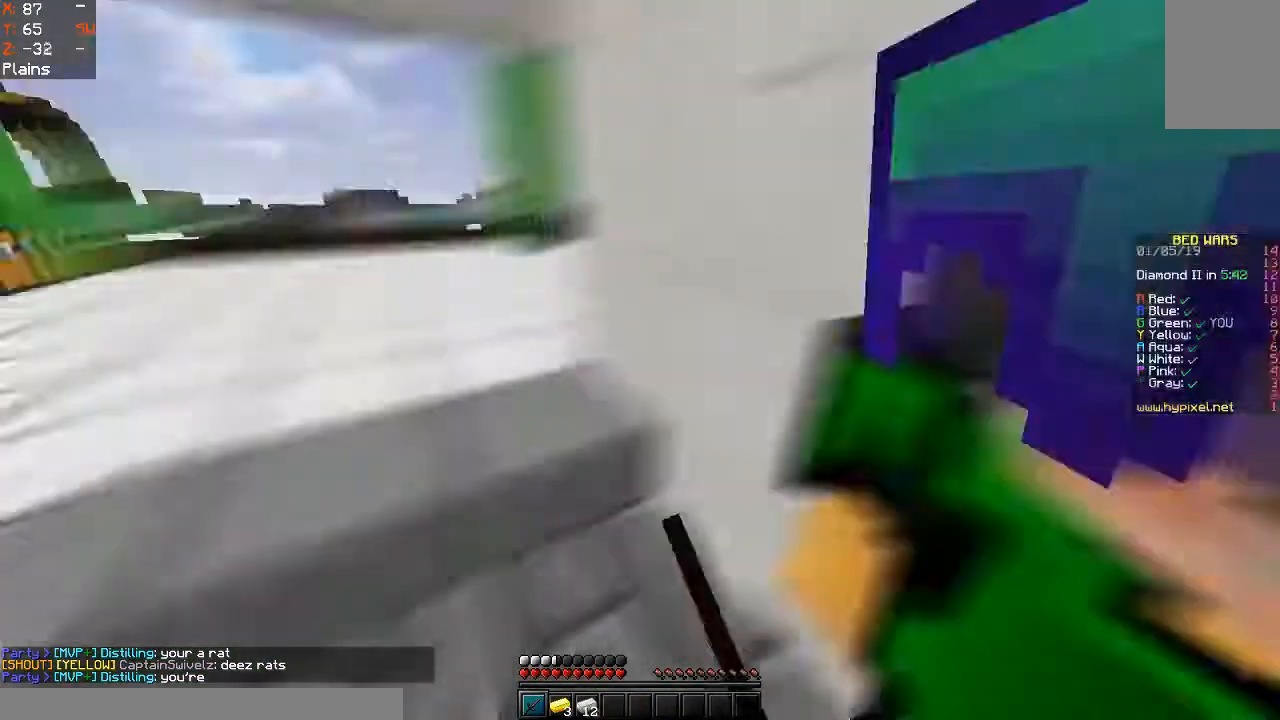
{"keys": ["d", "s"], "mouse": [], "events": [[33, "mouse_left", "down"], [100, "d", "up"], [100, "mouse_right", "down"], [133, "a", "down"], [233, "w", "up"], [267, "mouse_left", "up"], [300, "mouse_right", "up"], [400, "a", "up"], [433, "d", "down"], [433, "s", "down"]]}
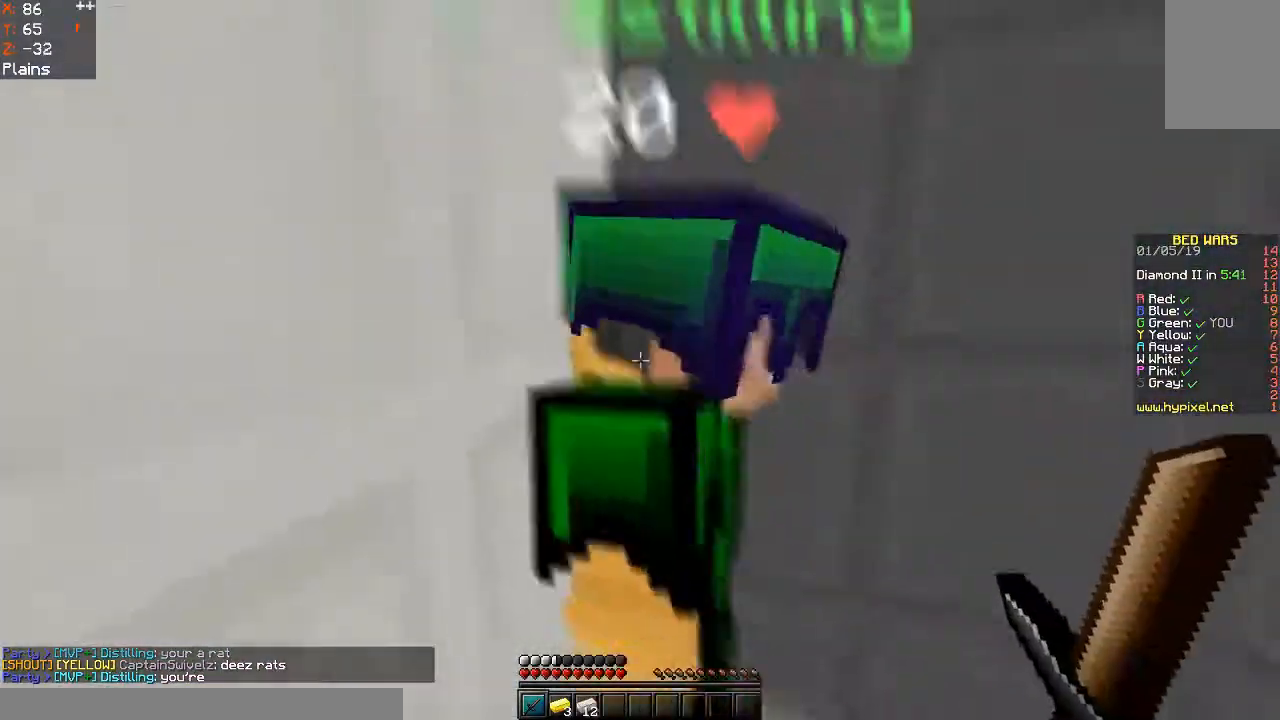
{"keys": [], "mouse": [], "events": [[233, "s", "up"], [333, "d", "up"]]}
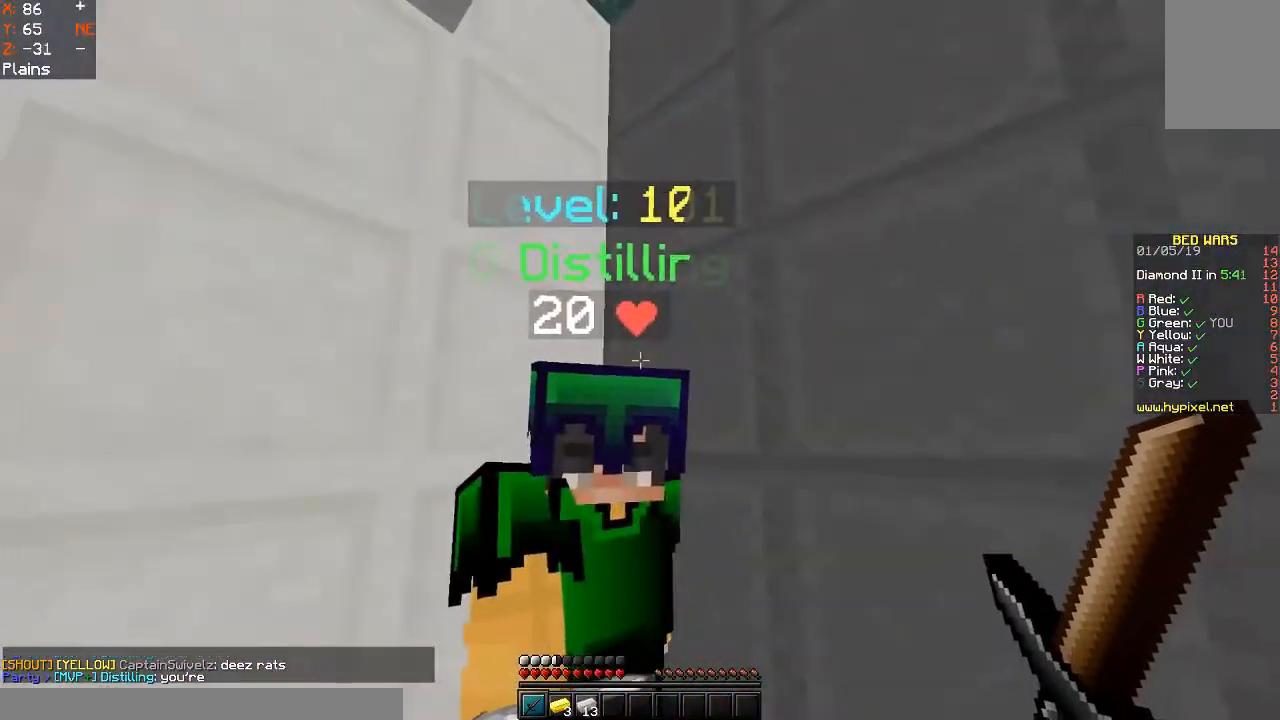
{"keys": [], "mouse": [], "events": []}
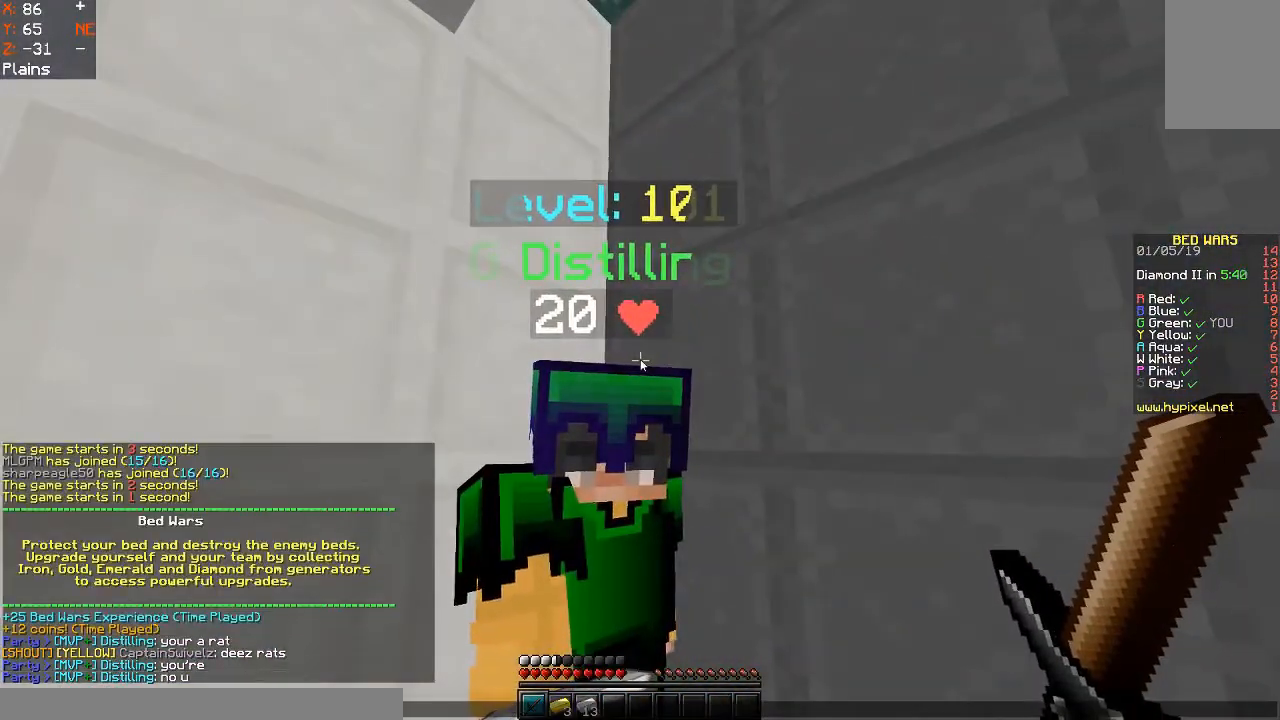
{"keys": [], "mouse": [], "events": []}
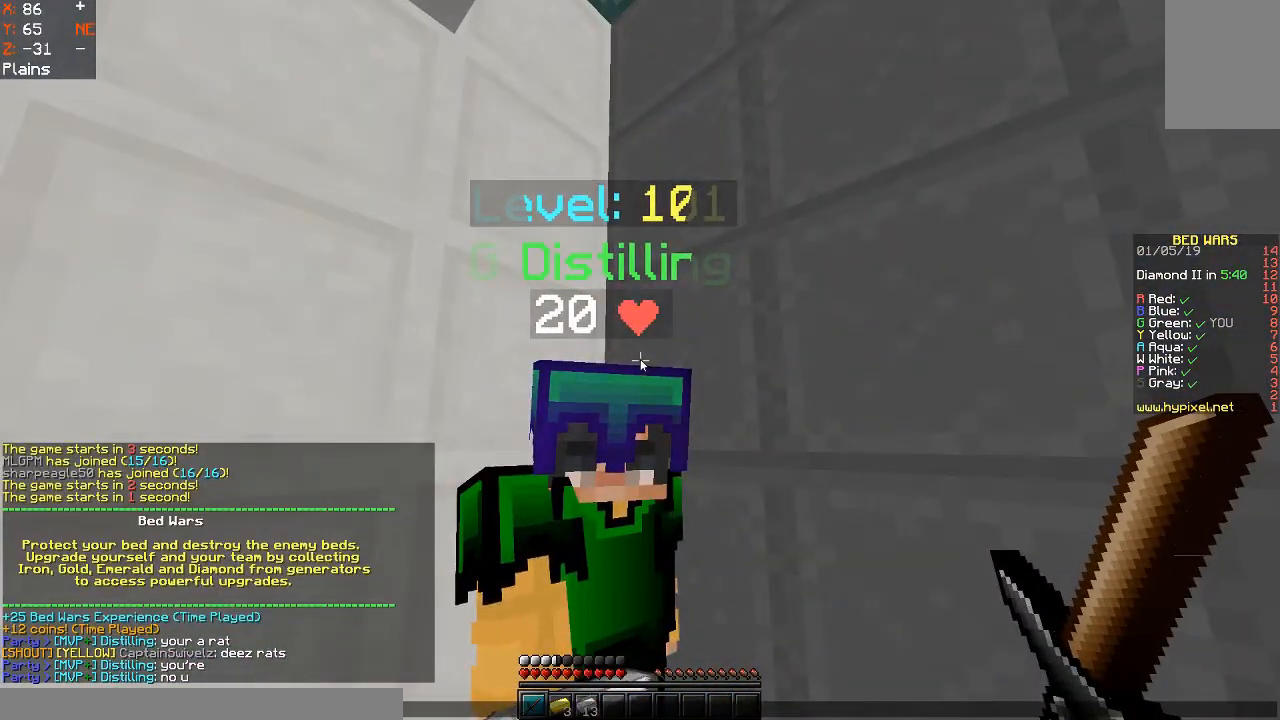
{"keys": [], "mouse": [], "events": []}
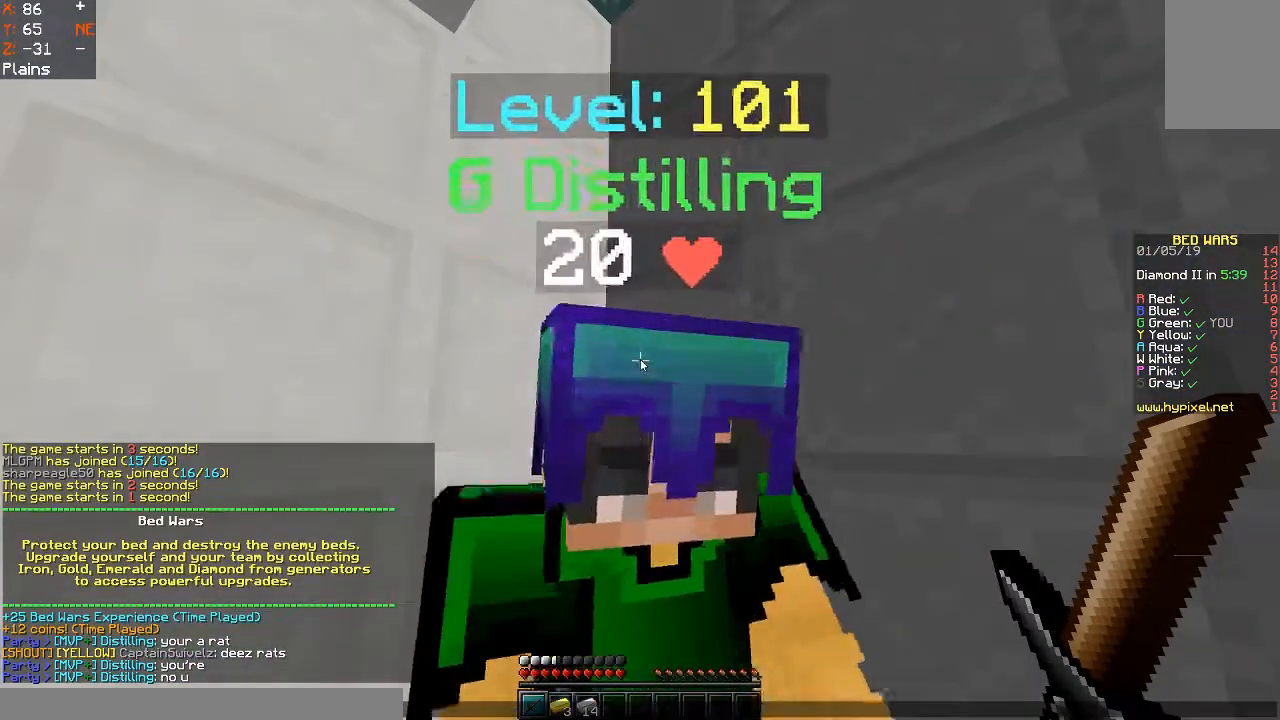
{"keys": [], "mouse": [], "events": []}
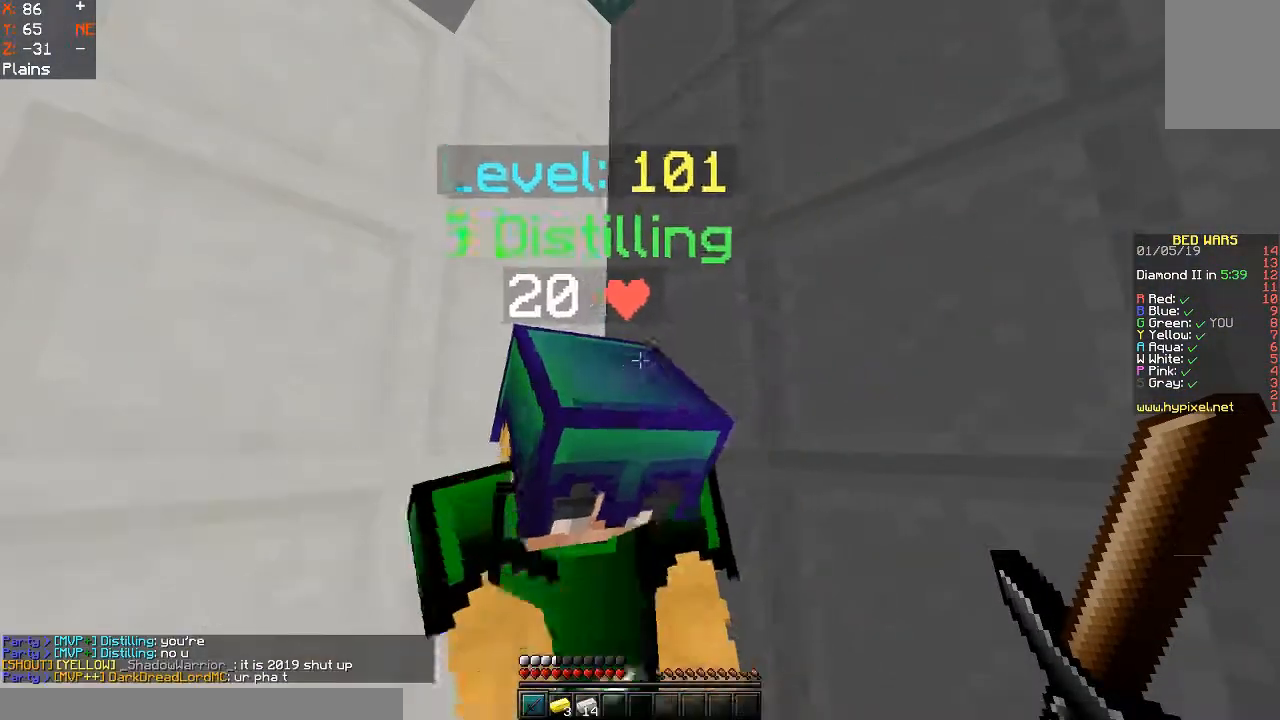
{"keys": [], "mouse": [], "events": []}
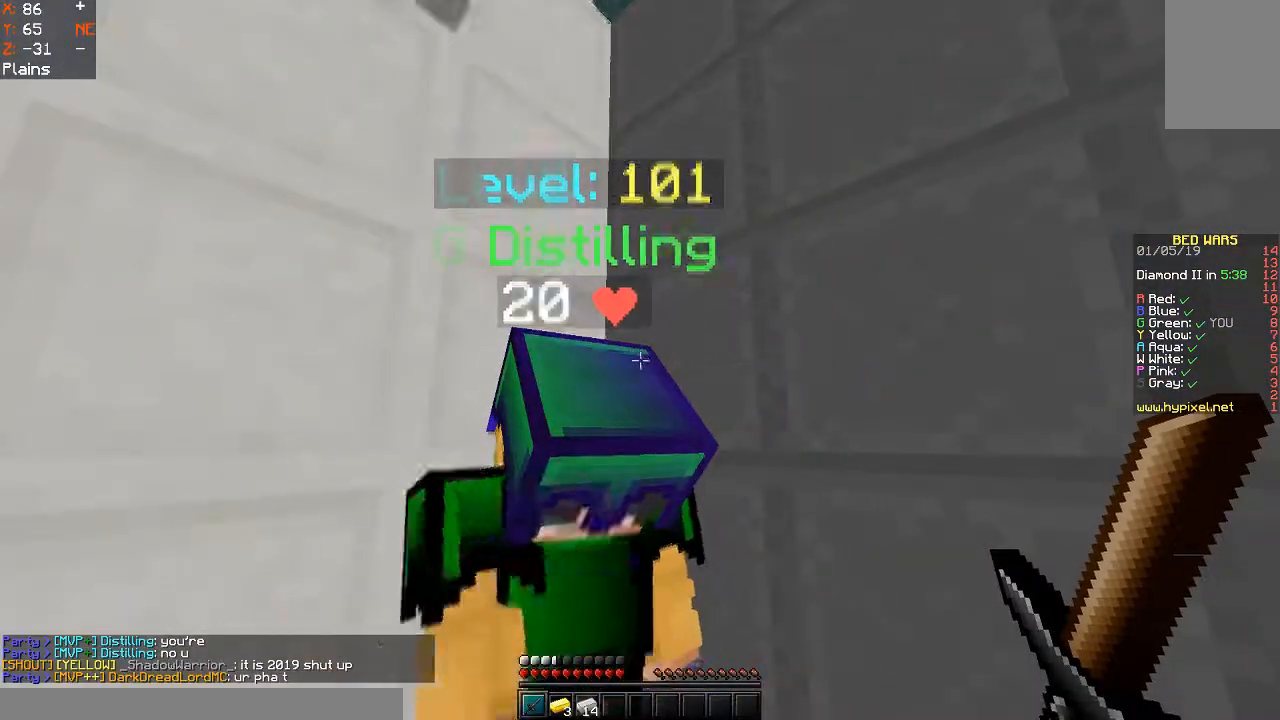
{"keys": [], "mouse": [], "events": []}
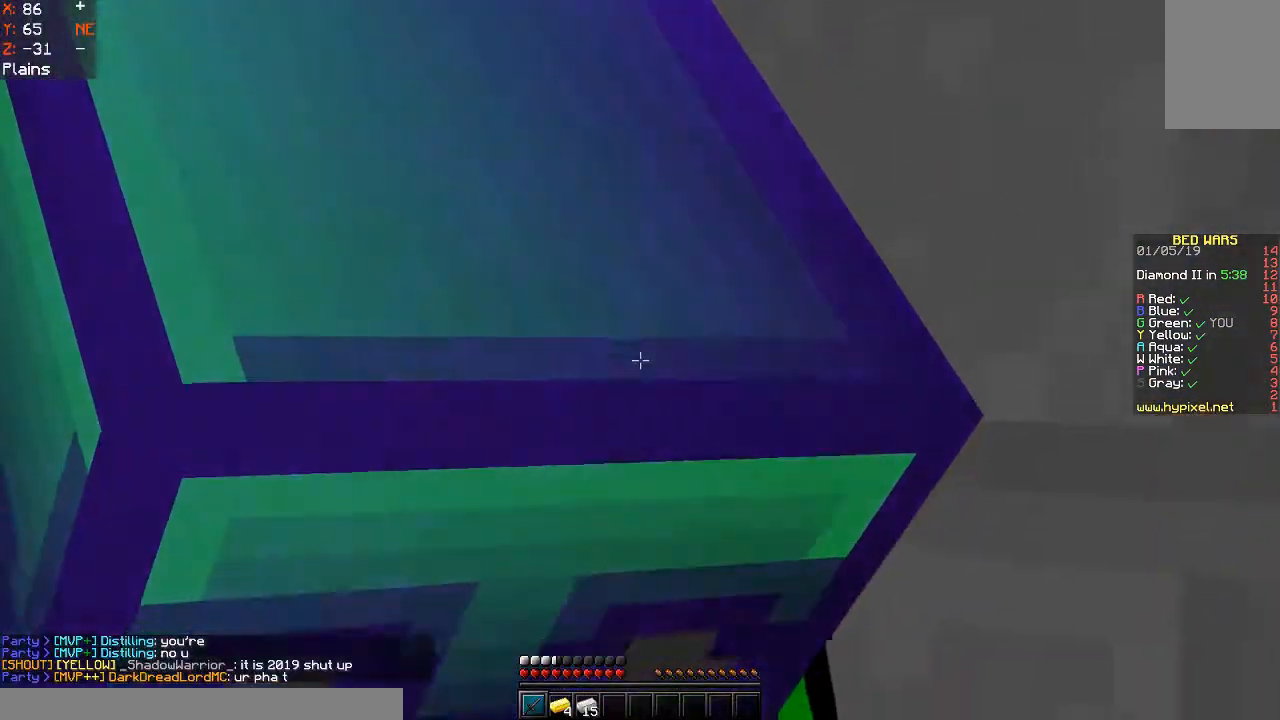
{"keys": ["d"], "mouse": ["left", "right"], "events": [[400, "mouse_left", "down"], [433, "d", "down"], [433, "mouse_right", "down"]]}